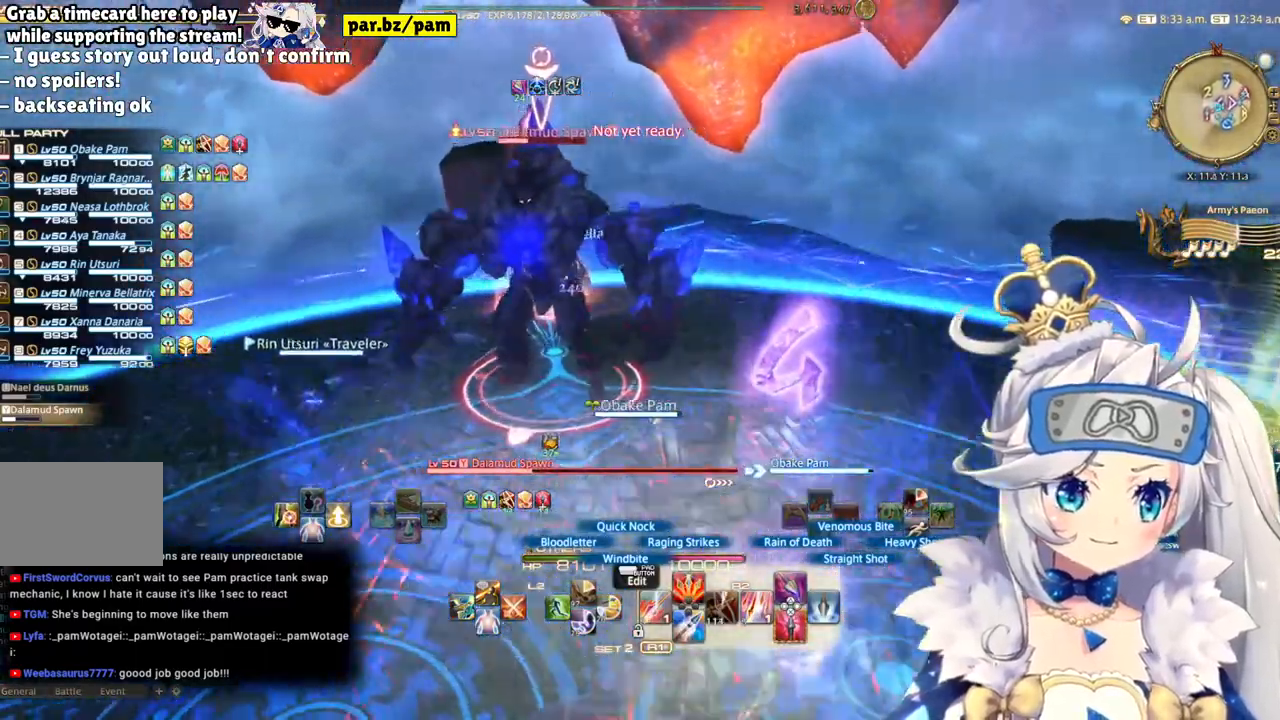
Gameplay with a controller (PlayStation layout); each line is a JSON object with the inputs held at the frame after it (dt_ms = milliseconds from this image to that frame). "events" lists button and stick changes between this image and that frame as [ms after this image, input, new state], when the widget could be followed in between. Not read: L1 R1.
{"dt_ms": 500, "buttons": ["R2"], "left_stick": "up-right", "right_stick": "center", "events": [[483, "right_stick", "center"]]}
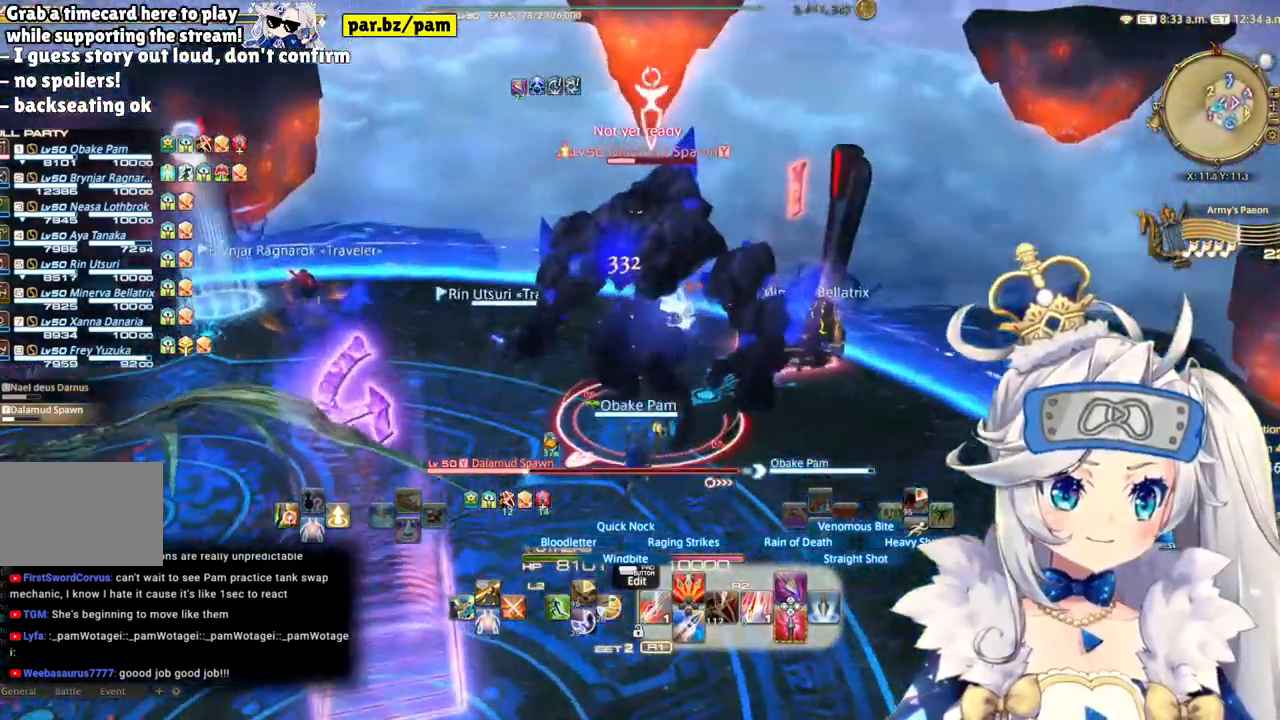
{"dt_ms": 500, "buttons": ["R2"], "left_stick": "up-right", "right_stick": "left", "events": [[433, "right_stick", "left"]]}
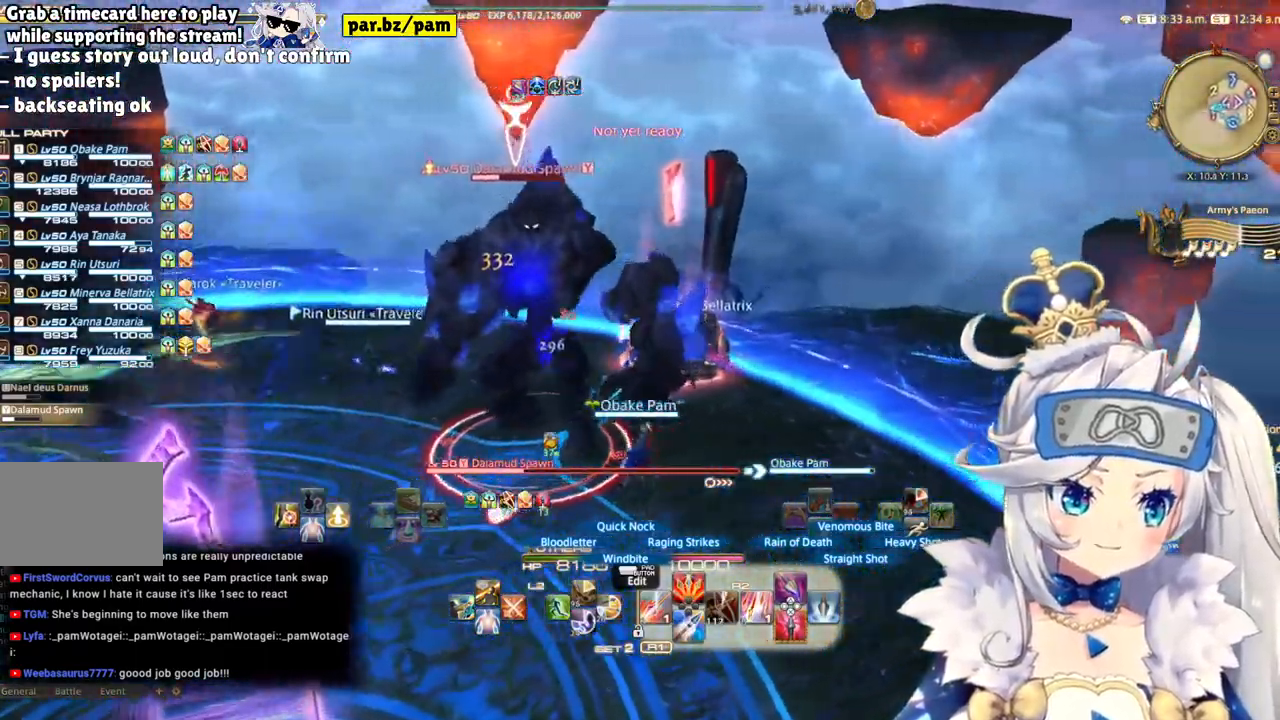
{"dt_ms": 500, "buttons": ["R2"], "left_stick": "up-right", "right_stick": "center", "events": [[433, "right_stick", "center"]]}
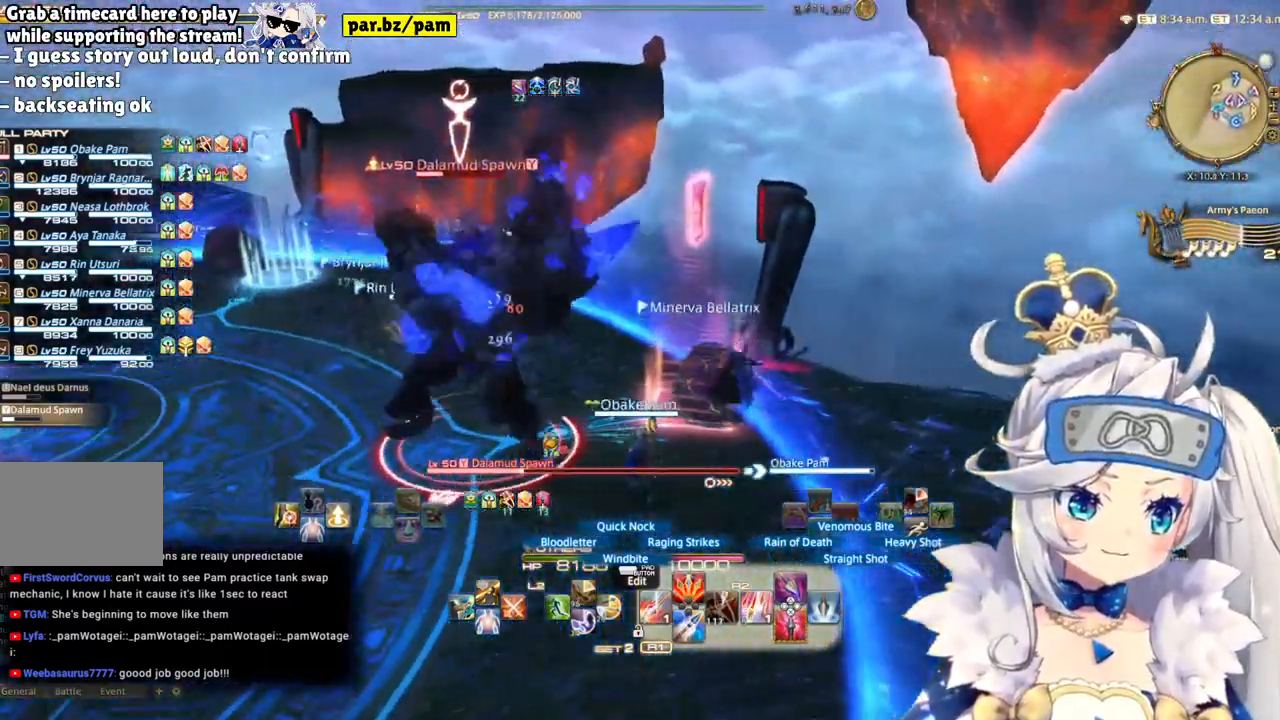
{"dt_ms": 500, "buttons": ["R2"], "left_stick": "up-right", "right_stick": "center", "events": [[183, "CIRCLE", "down"], [400, "CIRCLE", "up"]]}
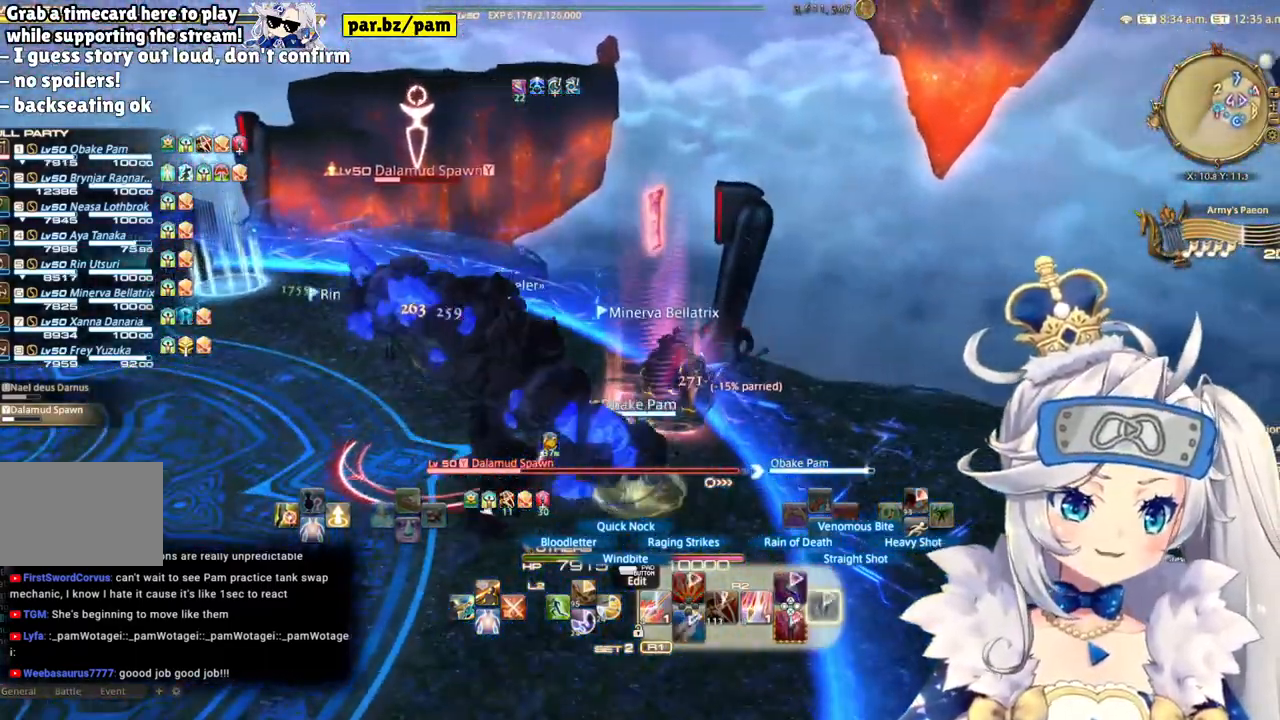
{"dt_ms": 500, "buttons": ["R2"], "left_stick": "up-right", "right_stick": "center", "events": [[33, "left_stick", "right"], [333, "left_stick", "up-right"]]}
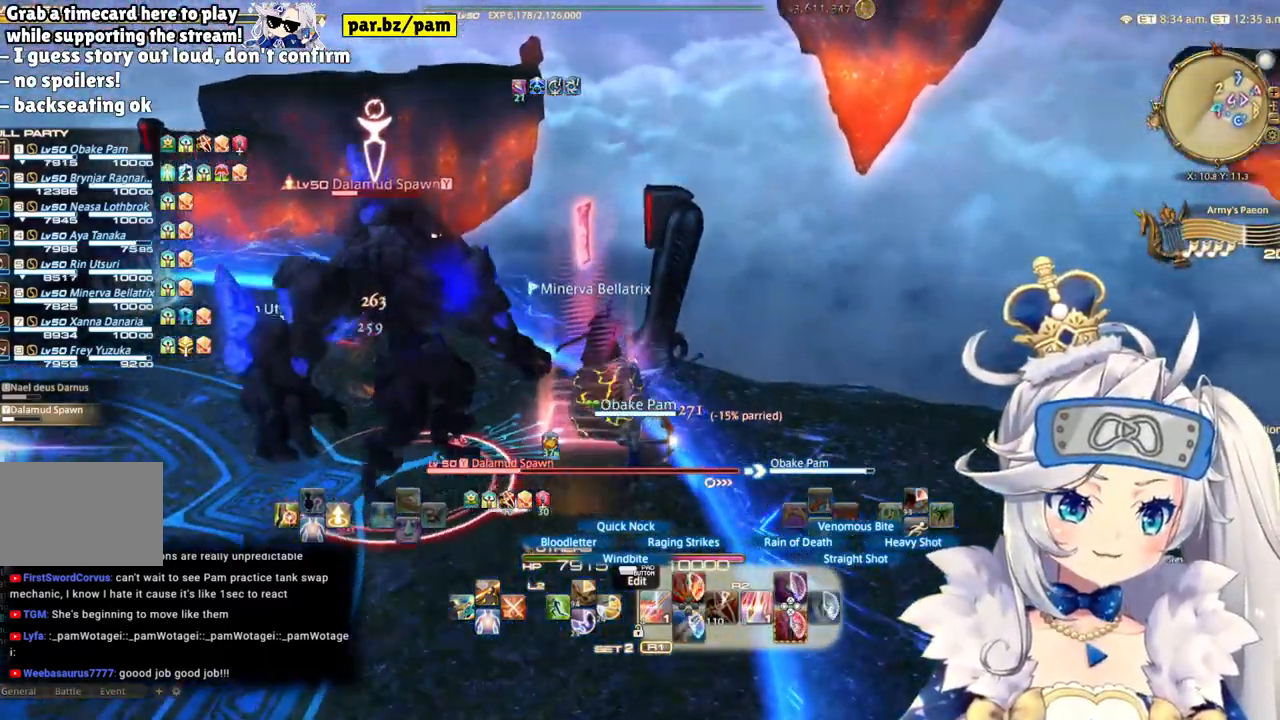
{"dt_ms": 500, "buttons": ["CIRCLE", "R2"], "left_stick": "up", "right_stick": "center", "events": [[367, "CIRCLE", "down"], [467, "left_stick", "up"]]}
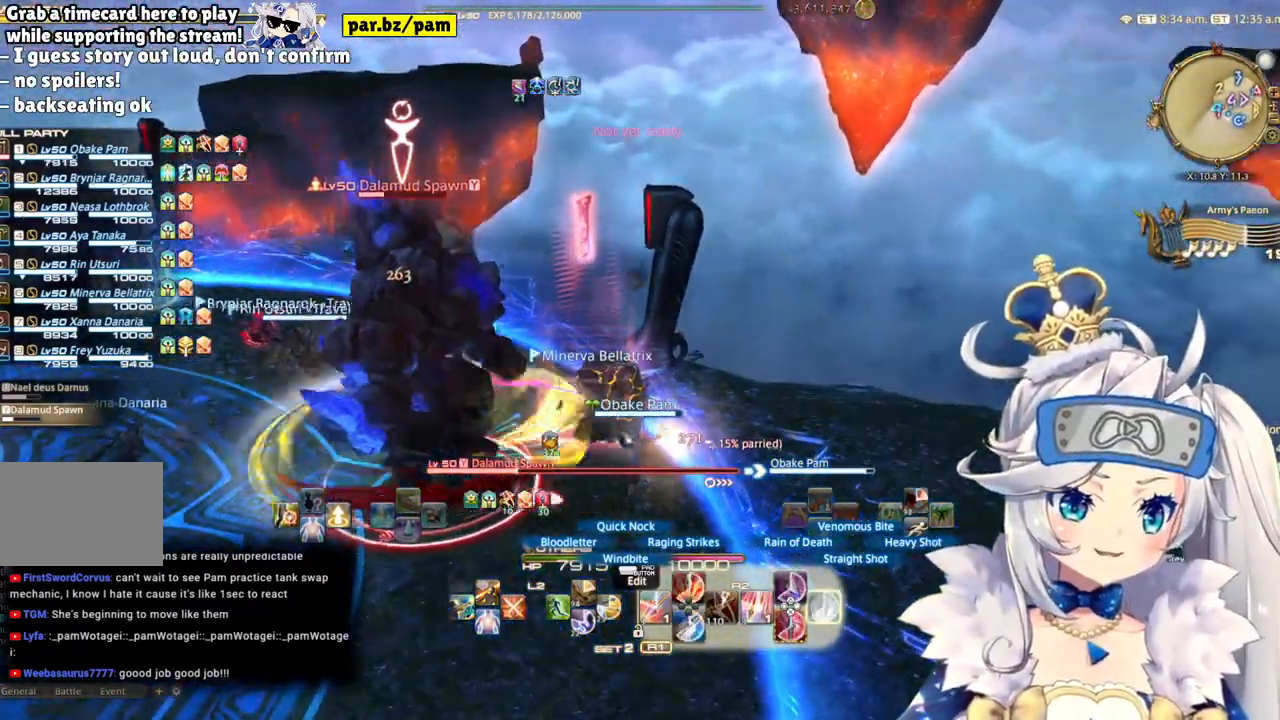
{"dt_ms": 500, "buttons": ["R2"], "left_stick": "left", "right_stick": "center", "events": [[67, "CIRCLE", "up"], [217, "left_stick", "center"], [317, "left_stick", "left"]]}
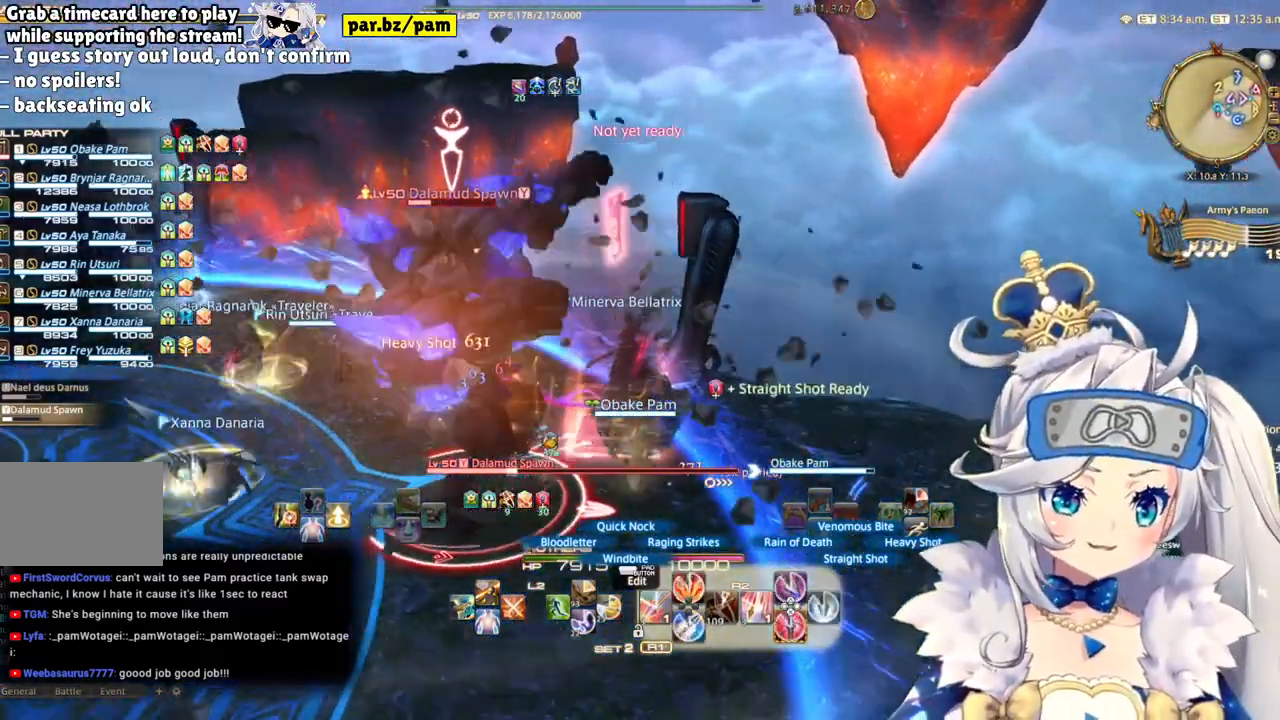
{"dt_ms": 500, "buttons": ["R2"], "left_stick": "left", "right_stick": "center", "events": [[250, "right_stick", "down-left"], [500, "right_stick", "center"]]}
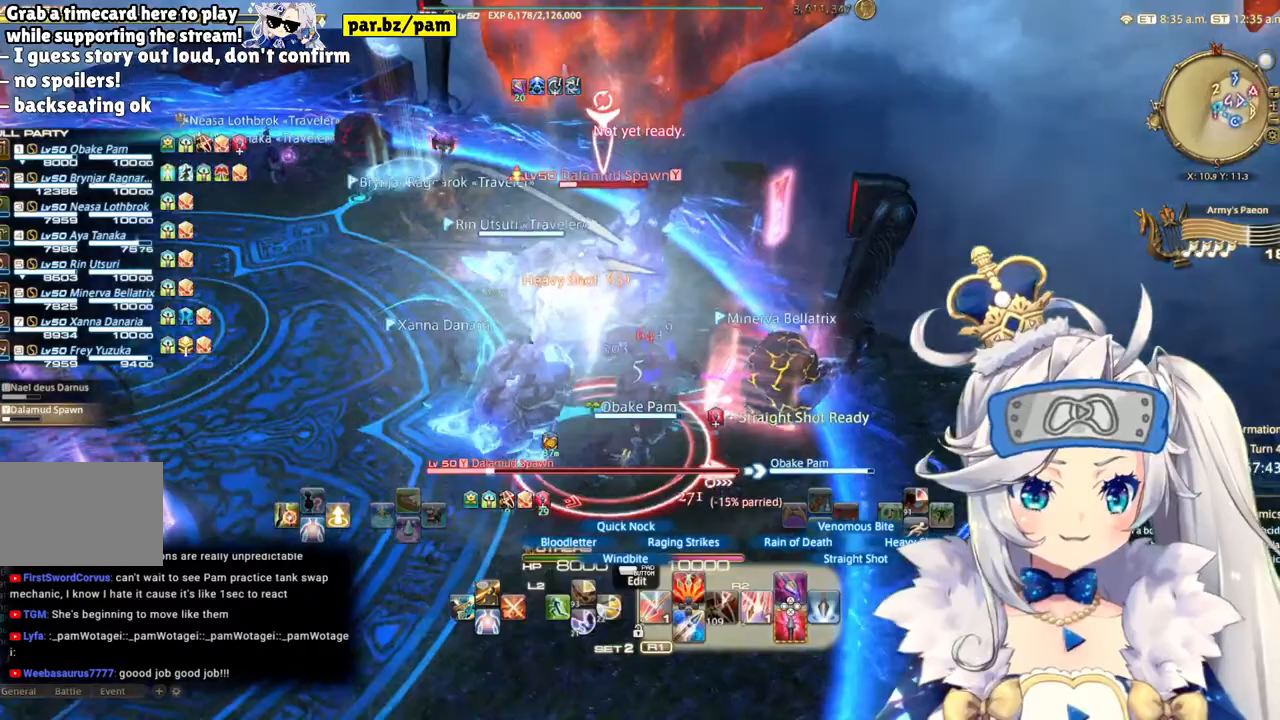
{"dt_ms": 500, "buttons": ["R2"], "left_stick": "left", "right_stick": "center", "events": []}
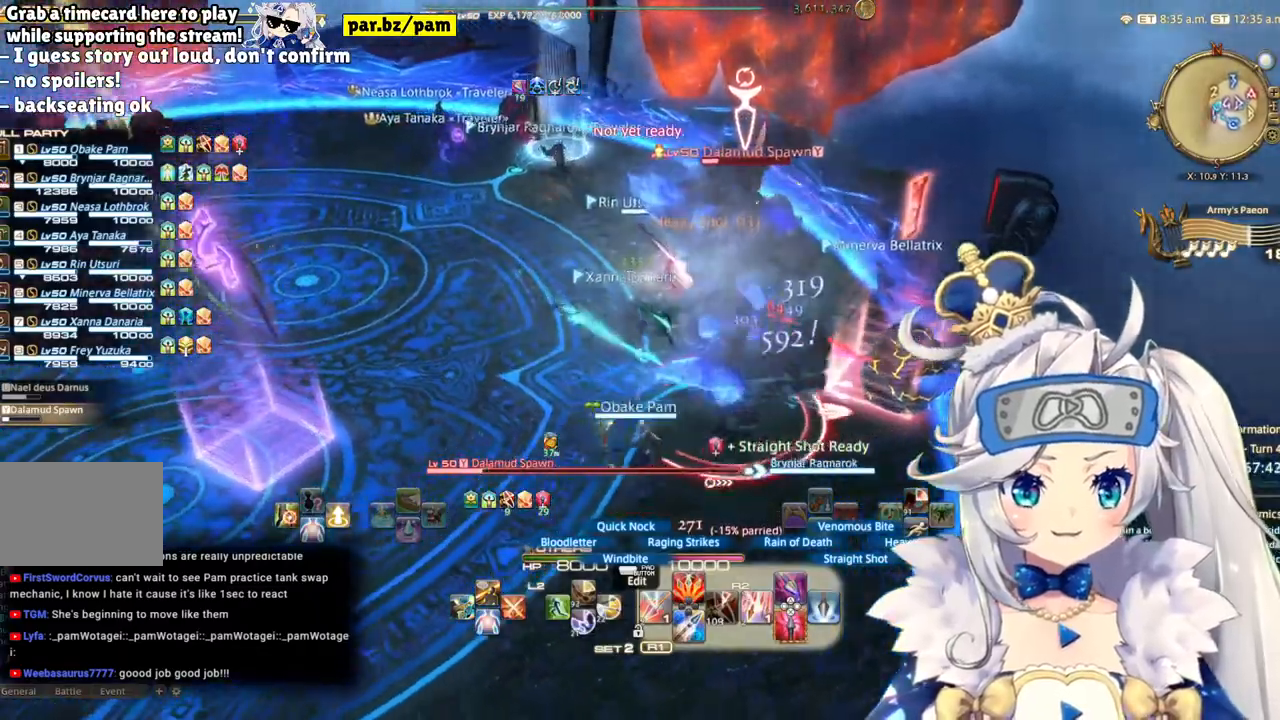
{"dt_ms": 500, "buttons": ["R2"], "left_stick": "left", "right_stick": "center", "events": [[283, "CIRCLE", "down"], [483, "CIRCLE", "up"]]}
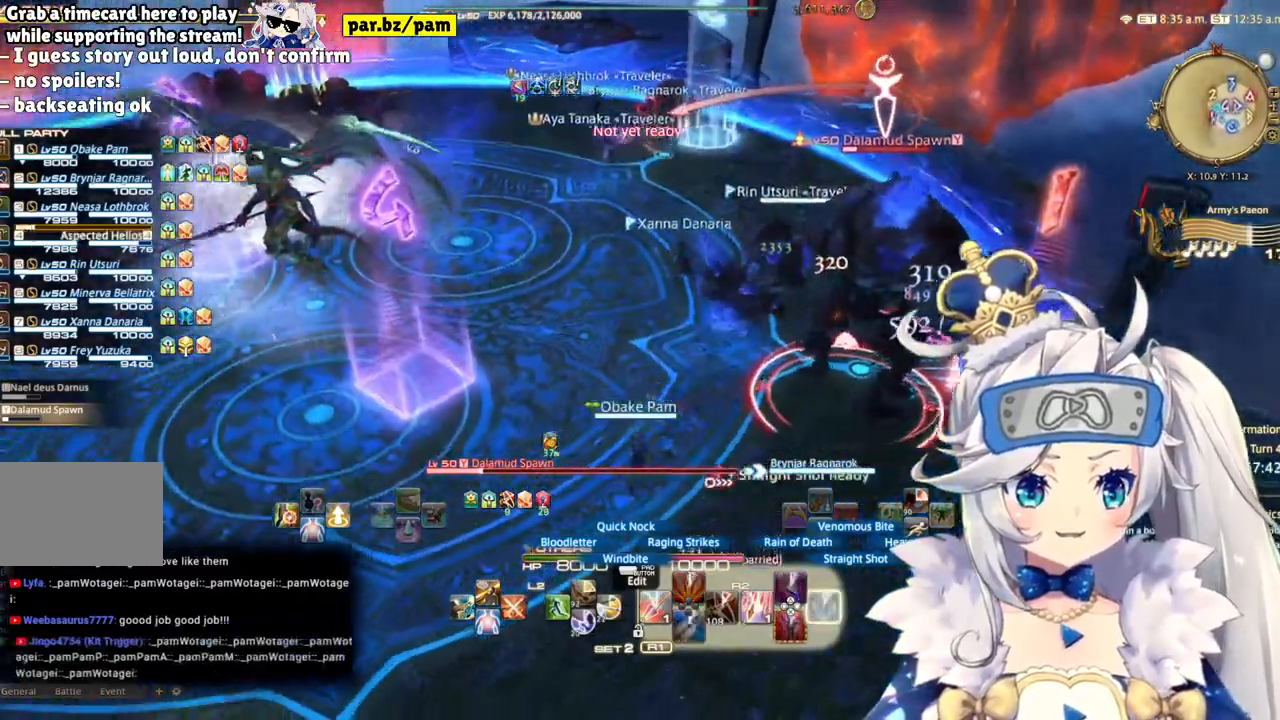
{"dt_ms": 500, "buttons": ["R2", "DPAD_LEFT"], "left_stick": "center", "right_stick": "center", "events": [[67, "left_stick", "down-left"], [250, "right_stick", "up"], [400, "left_stick", "center"], [467, "right_stick", "center"], [483, "DPAD_LEFT", "down"]]}
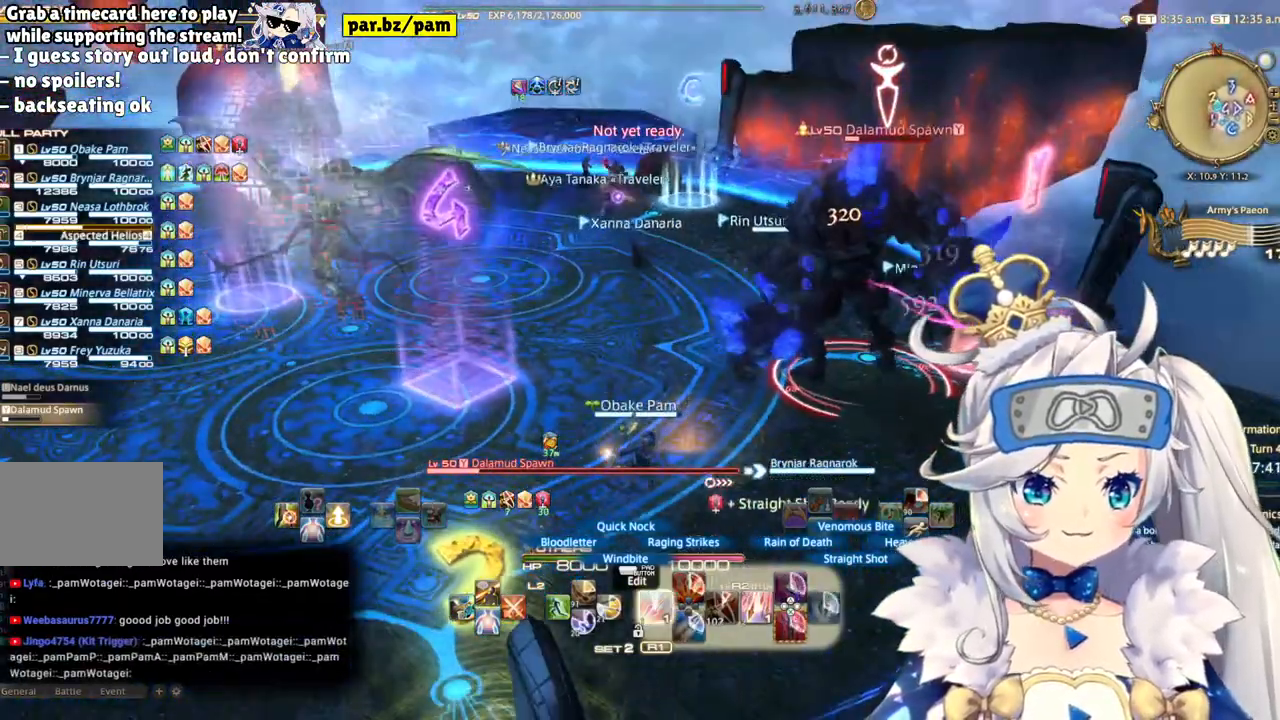
{"dt_ms": 1000, "buttons": ["R2"], "left_stick": "down", "right_stick": "center"}
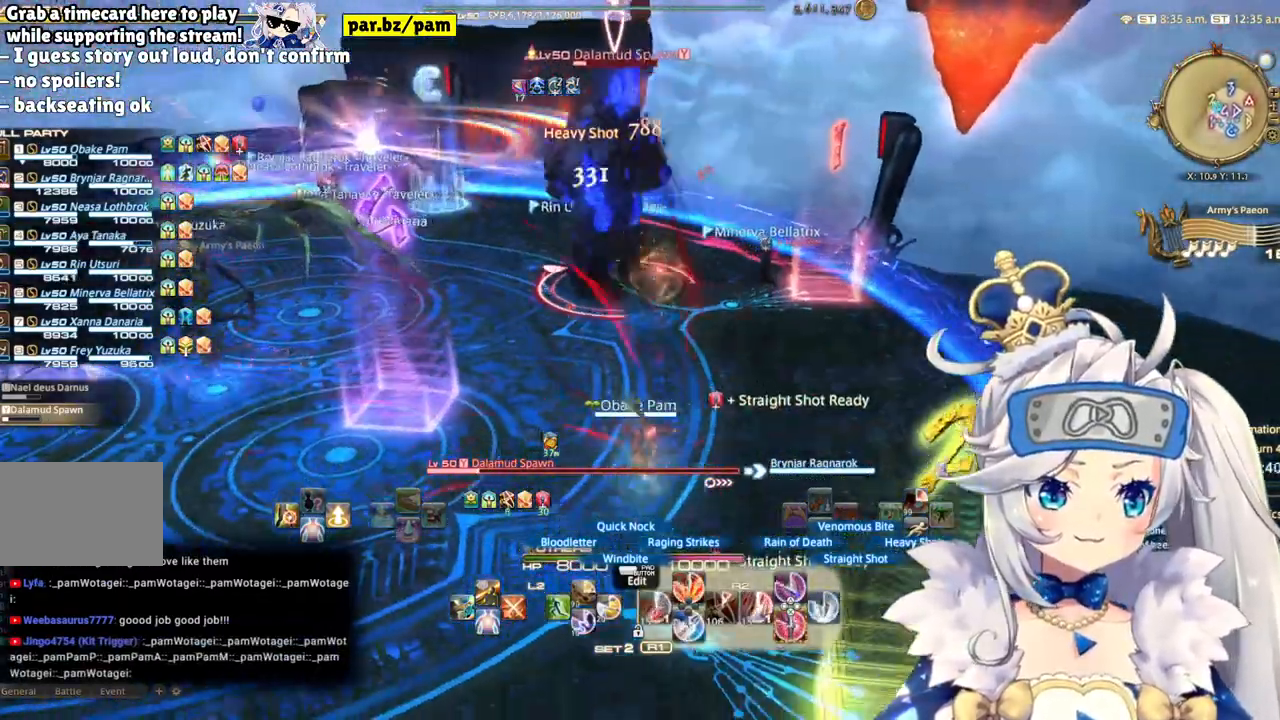
{"dt_ms": 500, "buttons": ["CIRCLE", "R2"], "left_stick": "up-right", "right_stick": "center"}
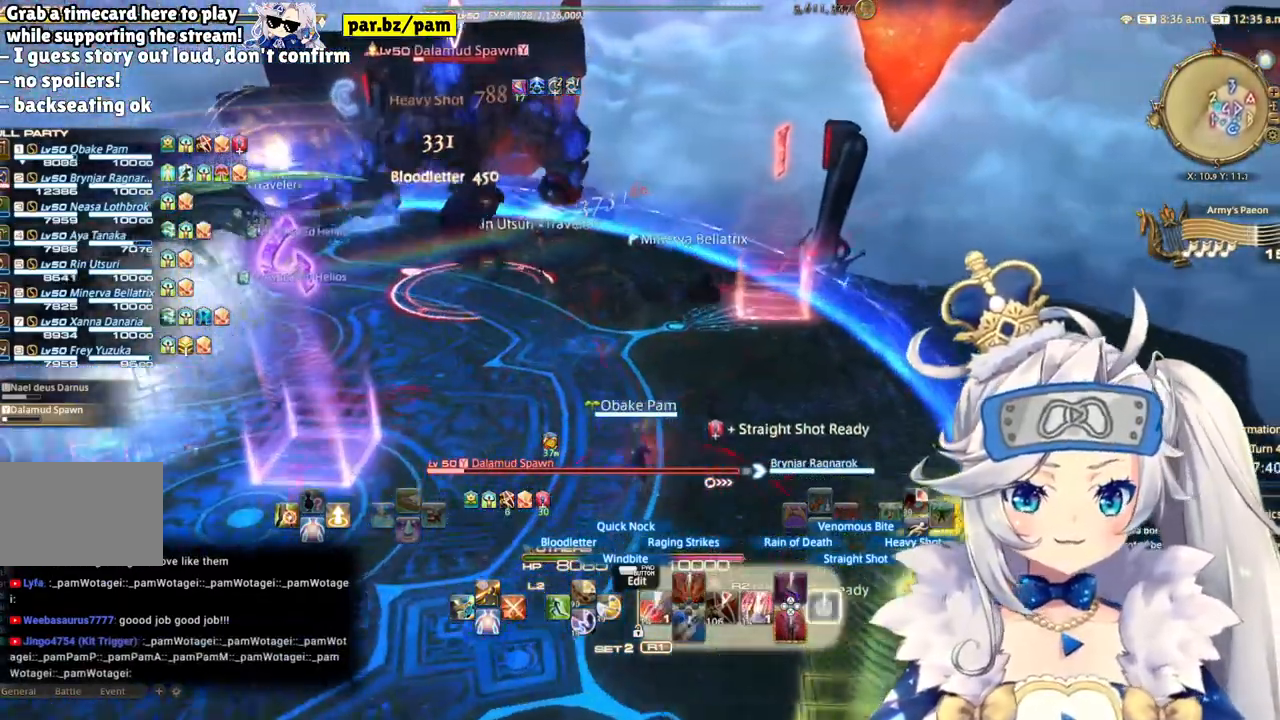
{"dt_ms": 500, "buttons": ["R2"], "left_stick": "up-right", "right_stick": "left", "events": [[100, "CIRCLE", "up"], [333, "right_stick", "left"]]}
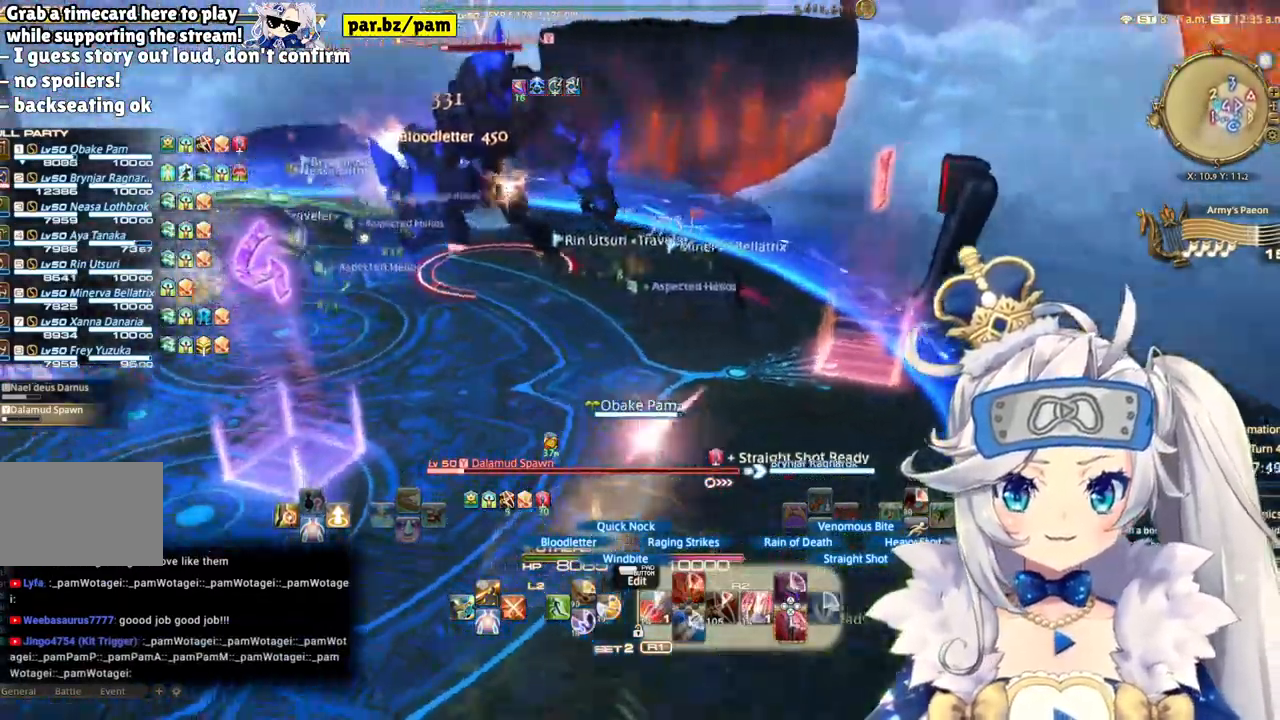
{"dt_ms": 500, "buttons": ["R2"], "left_stick": "up-right", "right_stick": "center", "events": [[133, "left_stick", "center"], [167, "right_stick", "center"], [383, "left_stick", "up-right"]]}
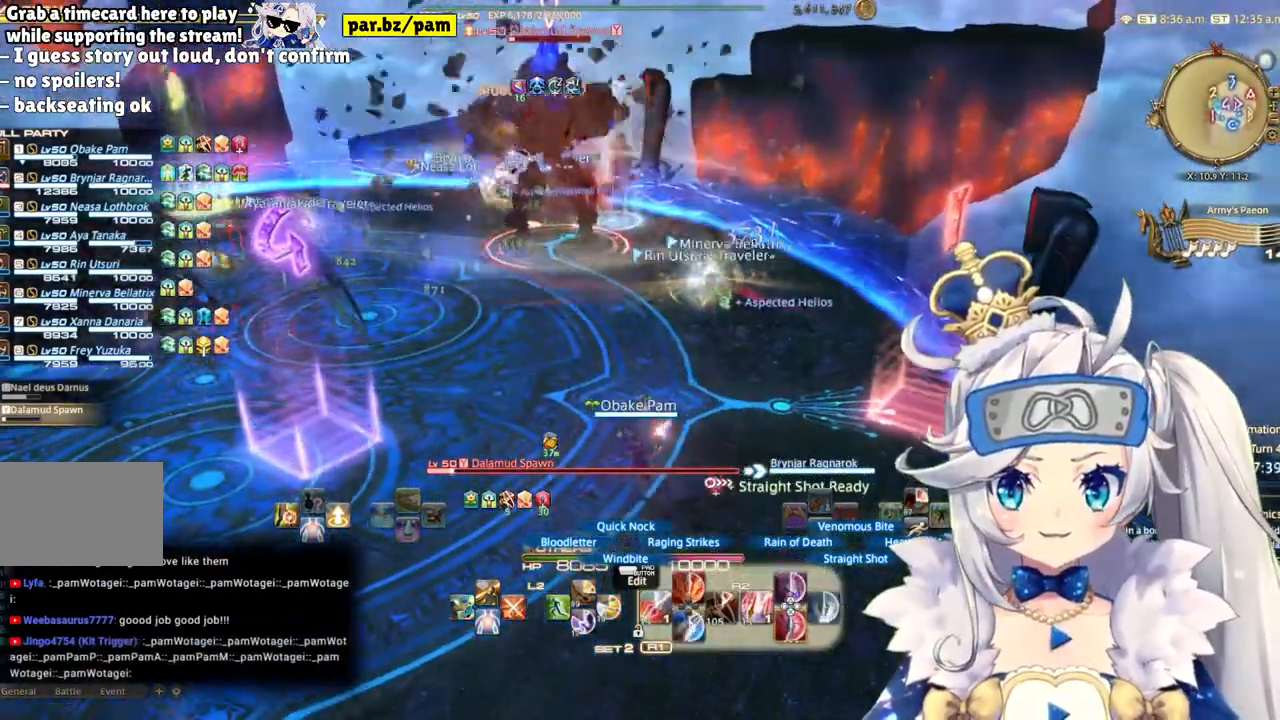
{"dt_ms": 500, "buttons": ["R2"], "left_stick": "up-right", "right_stick": "left", "events": [[333, "right_stick", "left"]]}
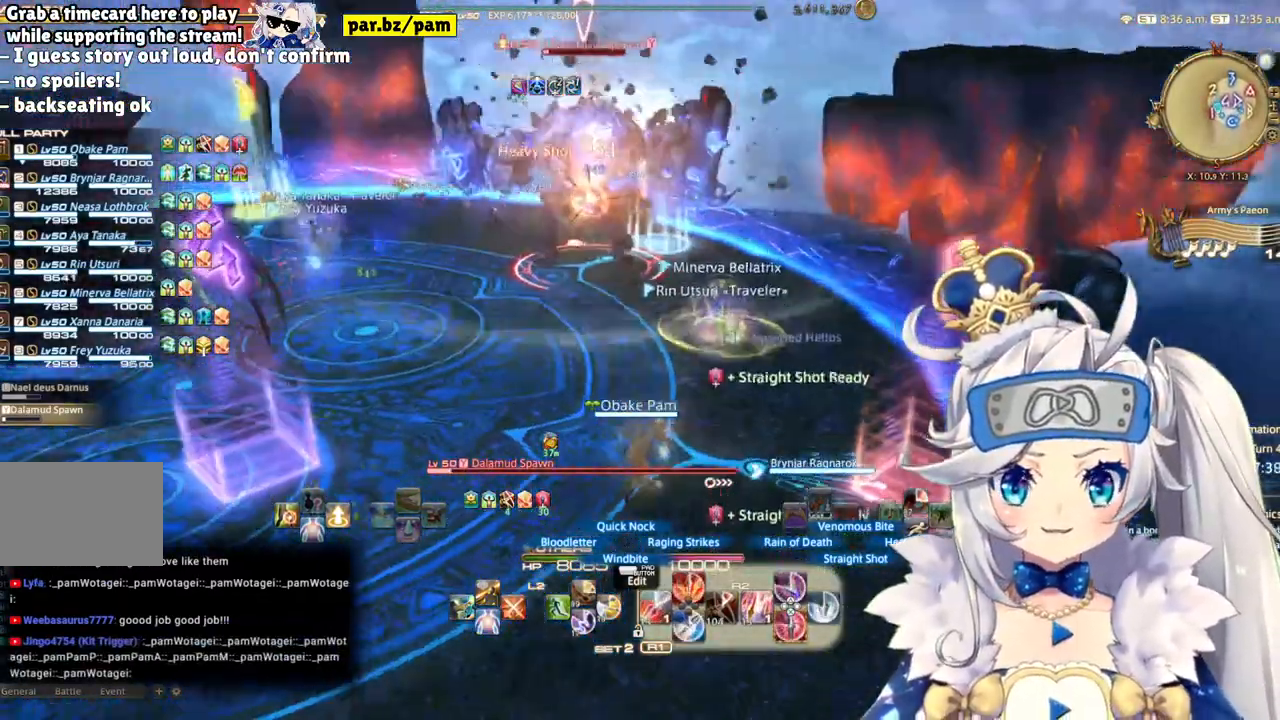
{"dt_ms": 500, "buttons": ["R2"], "left_stick": "up", "right_stick": "center", "events": [[83, "right_stick", "center"], [500, "left_stick", "up"]]}
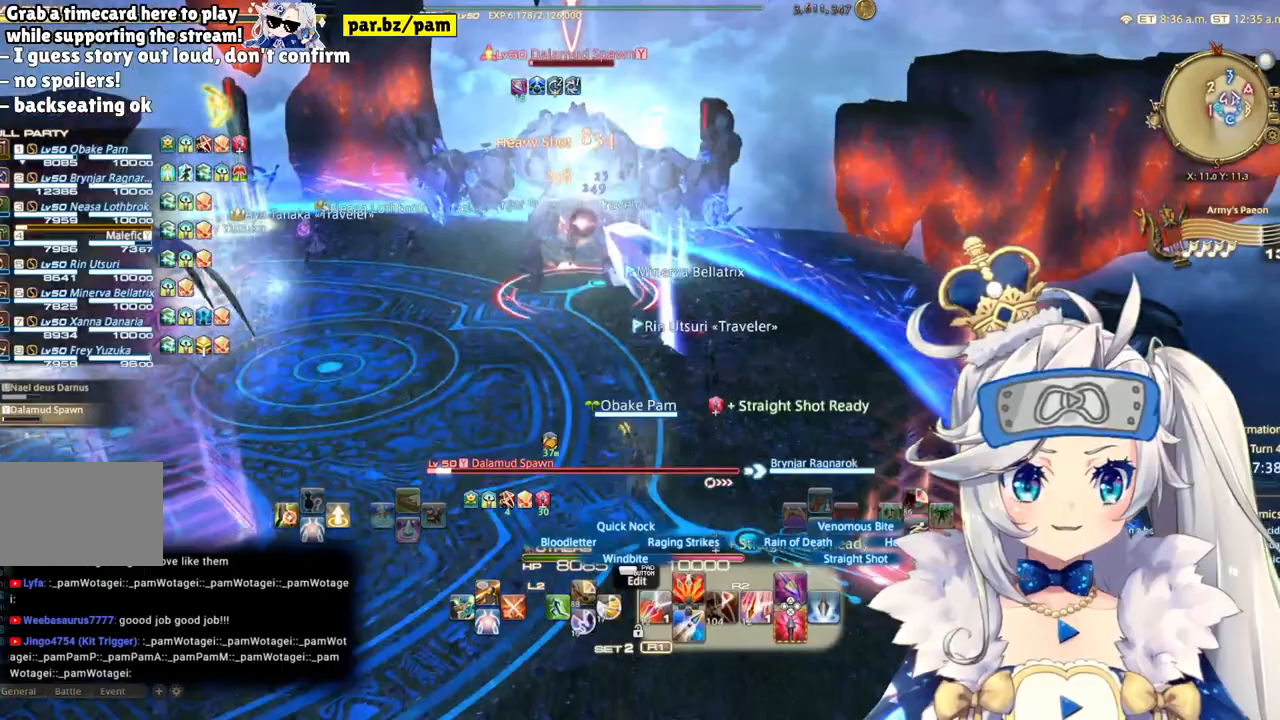
{"dt_ms": 500, "buttons": ["R2"], "left_stick": "up", "right_stick": "center", "events": [[117, "CIRCLE", "down"], [333, "CIRCLE", "up"]]}
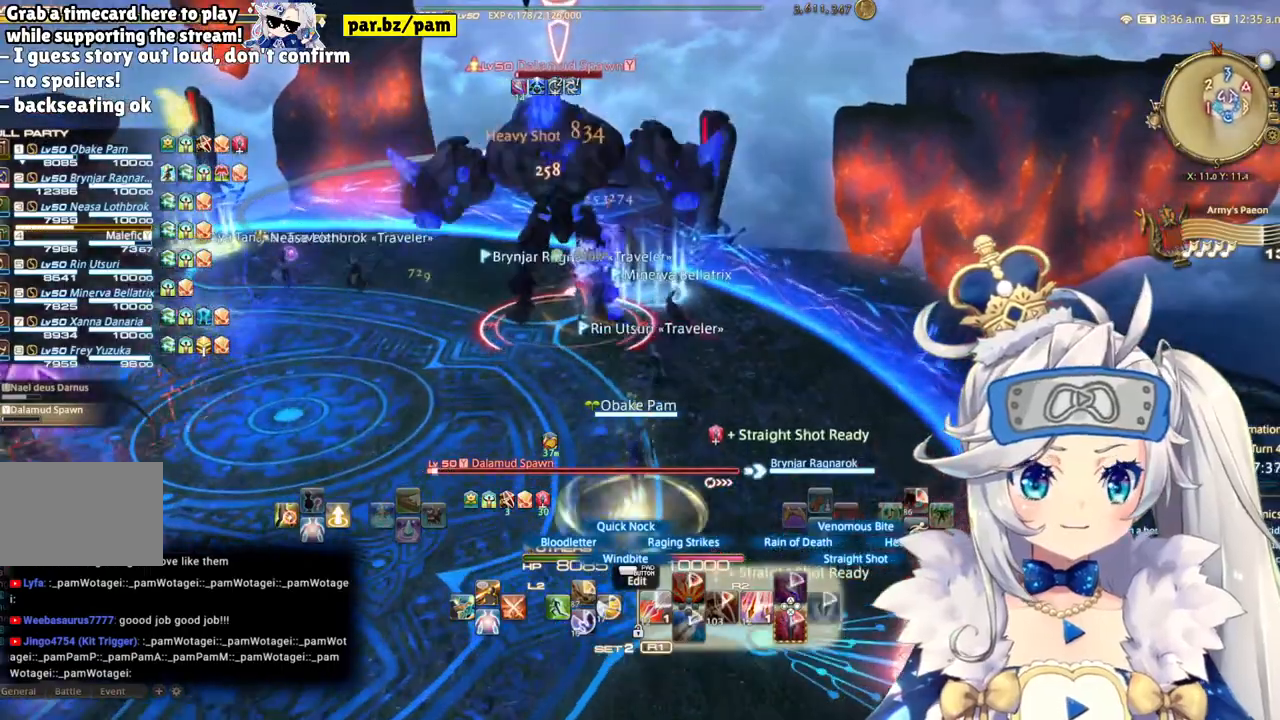
{"dt_ms": 500, "buttons": ["R2"], "left_stick": "up", "right_stick": "center", "events": [[217, "right_stick", "left"], [500, "right_stick", "center"]]}
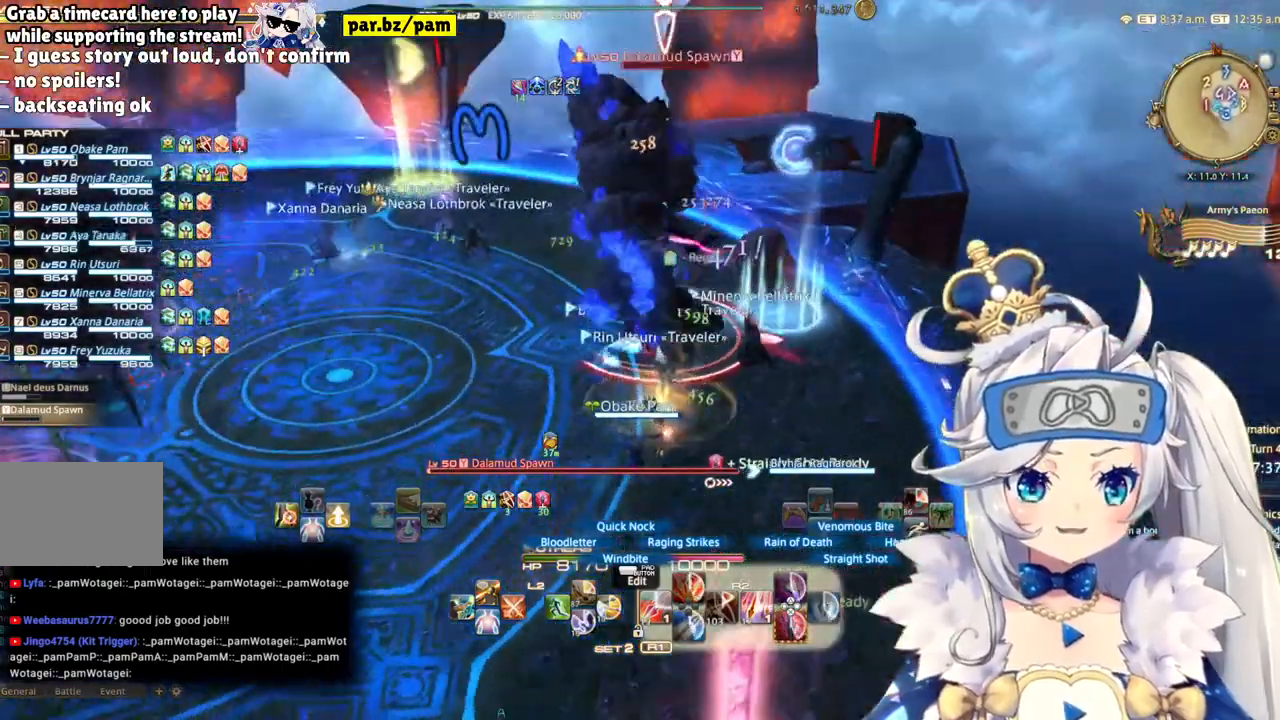
{"dt_ms": 500, "buttons": ["R2"], "left_stick": "up", "right_stick": "left", "events": [[467, "right_stick", "left"]]}
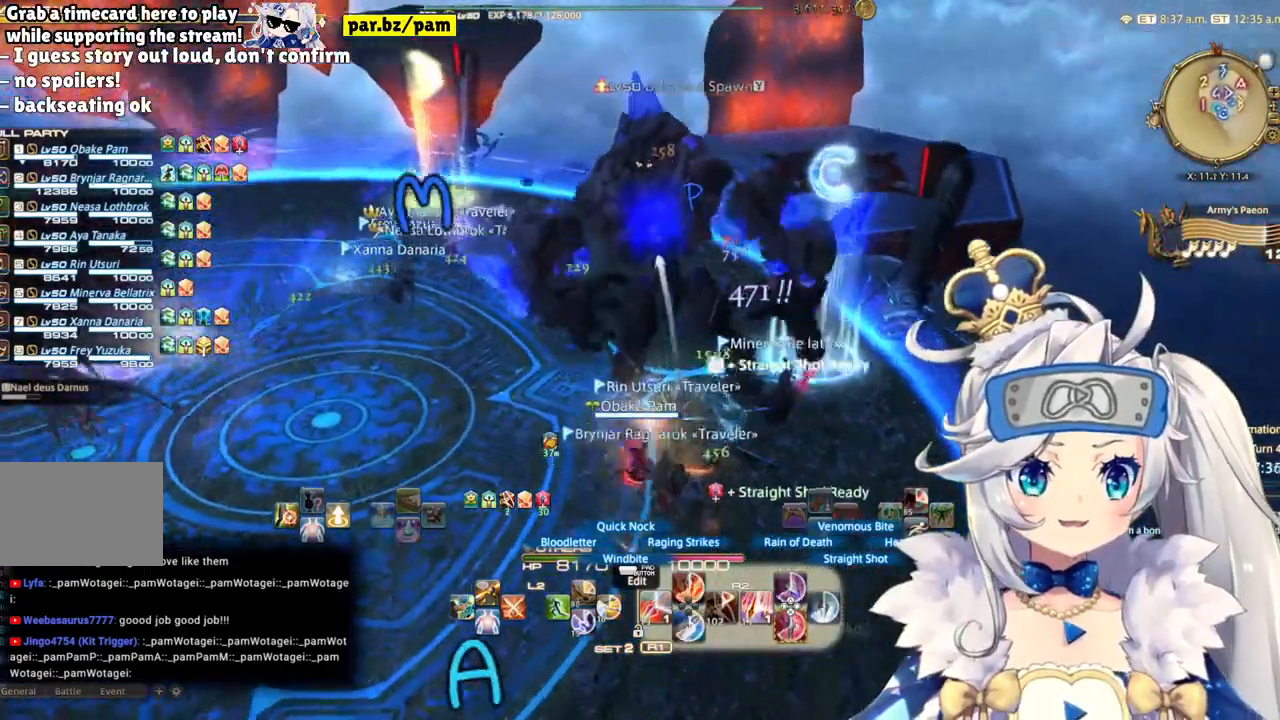
{"dt_ms": 500, "buttons": ["R2"], "left_stick": "center", "right_stick": "center", "events": [[100, "left_stick", "up-right"], [150, "right_stick", "center"], [233, "left_stick", "center"], [300, "CIRCLE", "down"], [483, "CIRCLE", "up"]]}
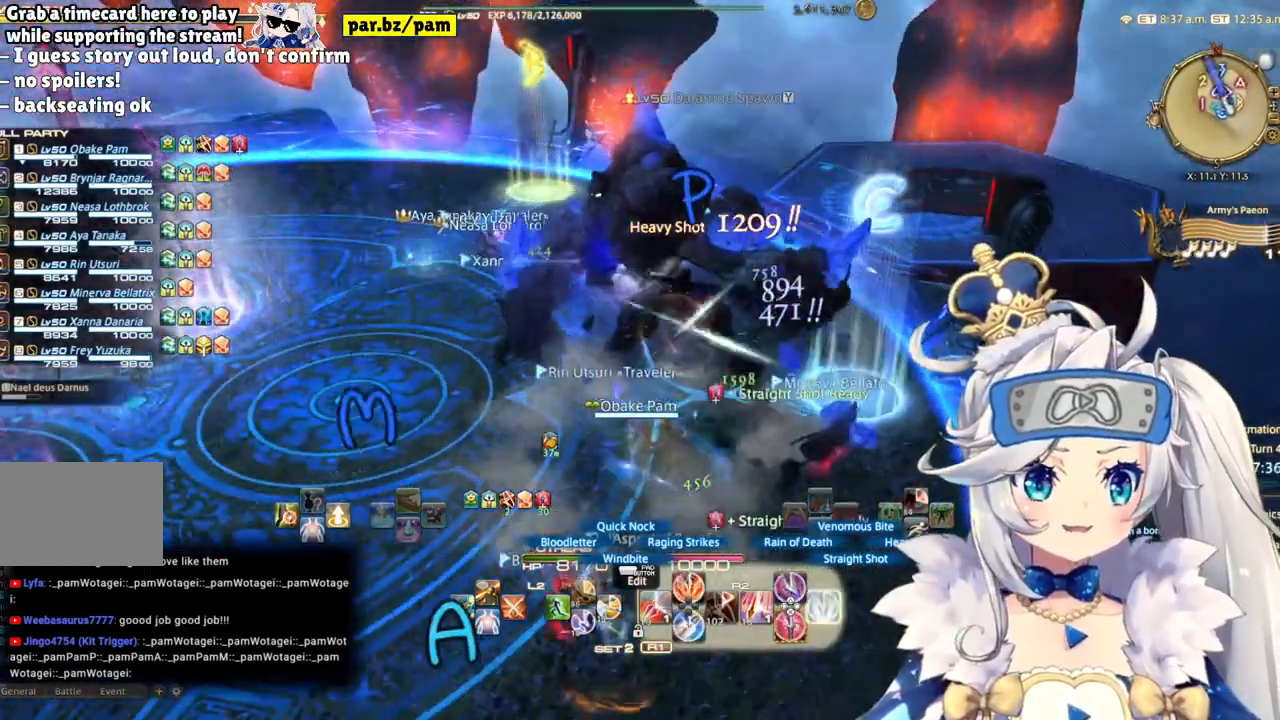
{"dt_ms": 500, "buttons": ["R2"], "left_stick": "down", "right_stick": "center", "events": [[233, "left_stick", "down"]]}
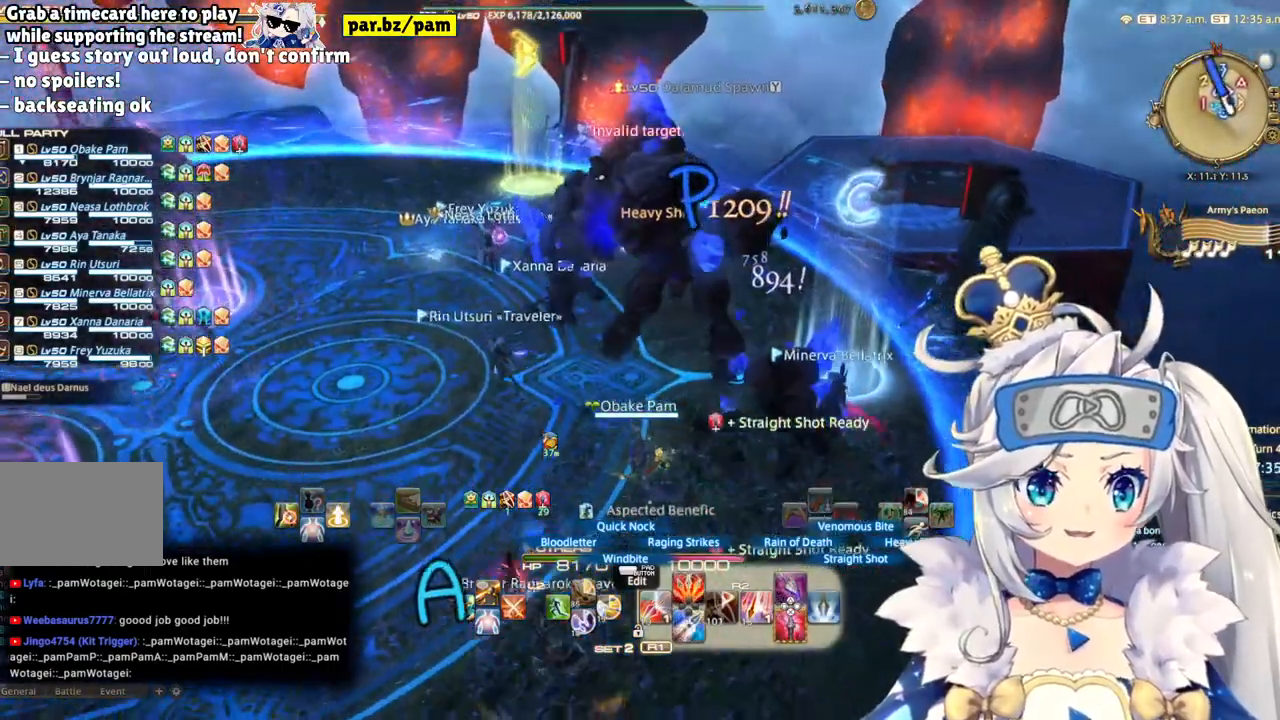
{"dt_ms": 500, "buttons": ["R2"], "left_stick": "center", "right_stick": "center", "events": [[150, "CIRCLE", "down"], [167, "left_stick", "center"], [317, "CIRCLE", "up"]]}
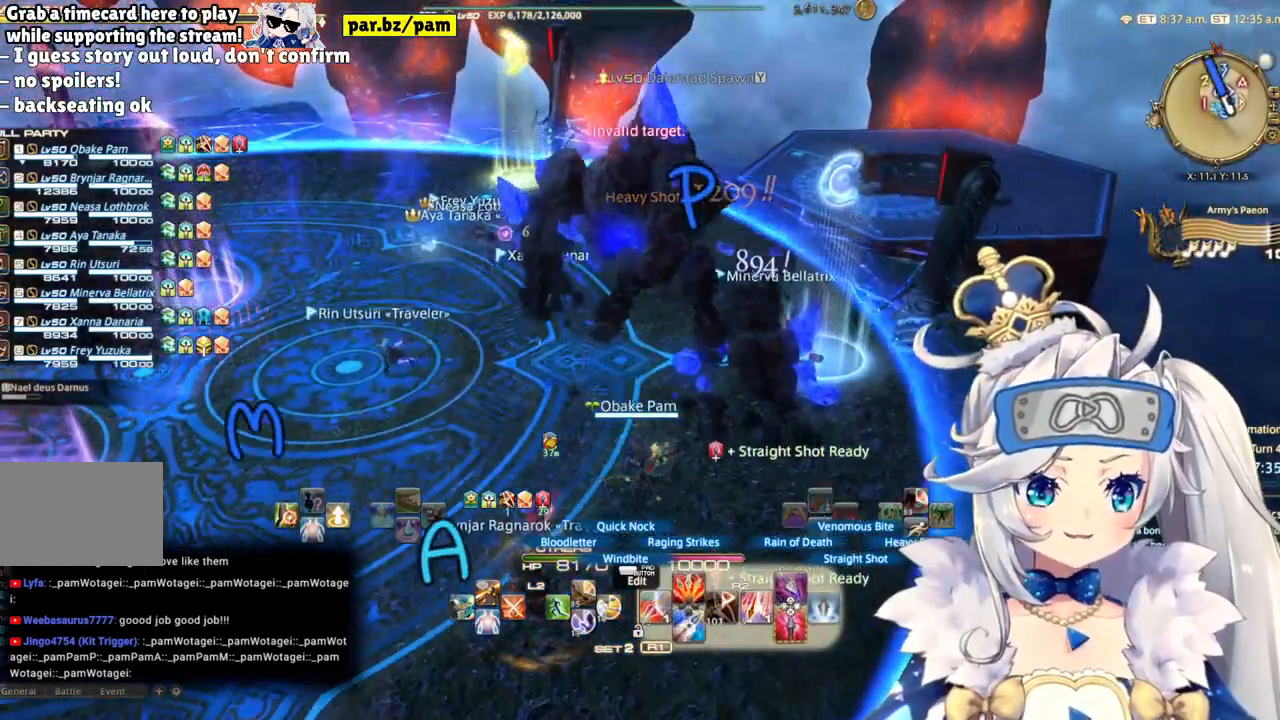
{"dt_ms": 500, "buttons": [], "left_stick": "center", "right_stick": "left", "events": [[283, "R2", "up"], [450, "right_stick", "left"]]}
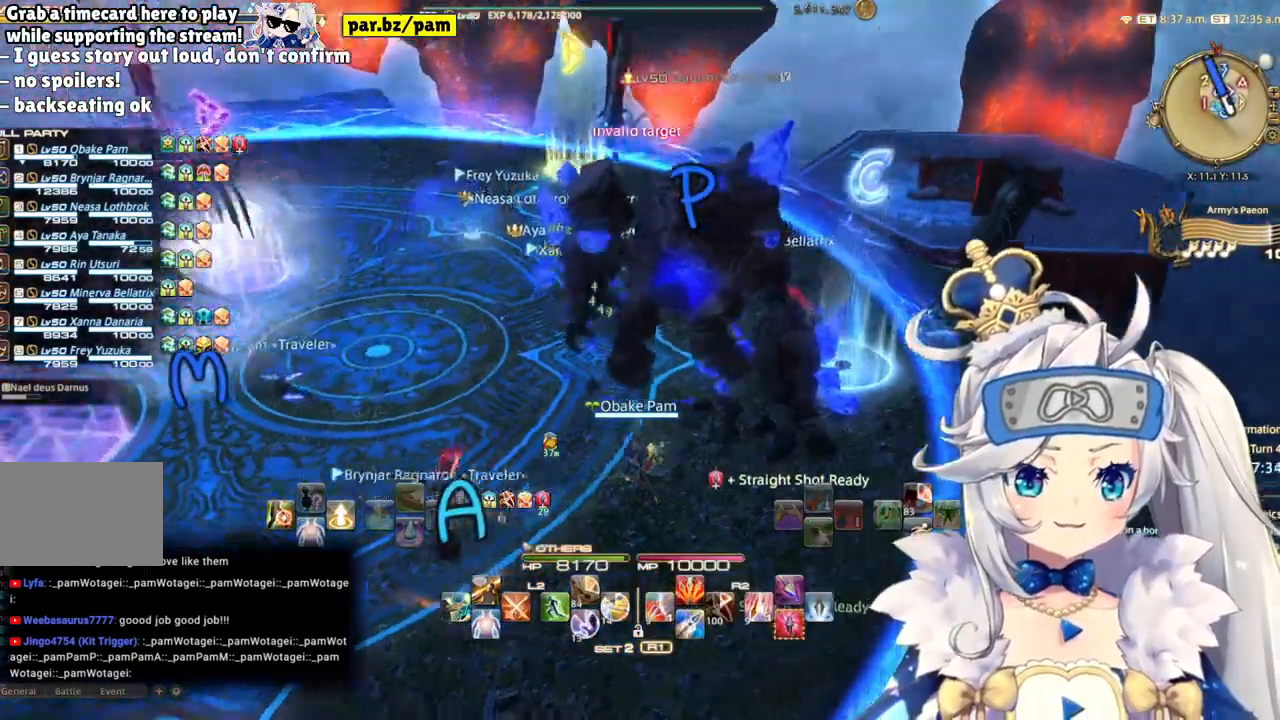
{"dt_ms": 1000, "buttons": [], "left_stick": "center", "right_stick": "left"}
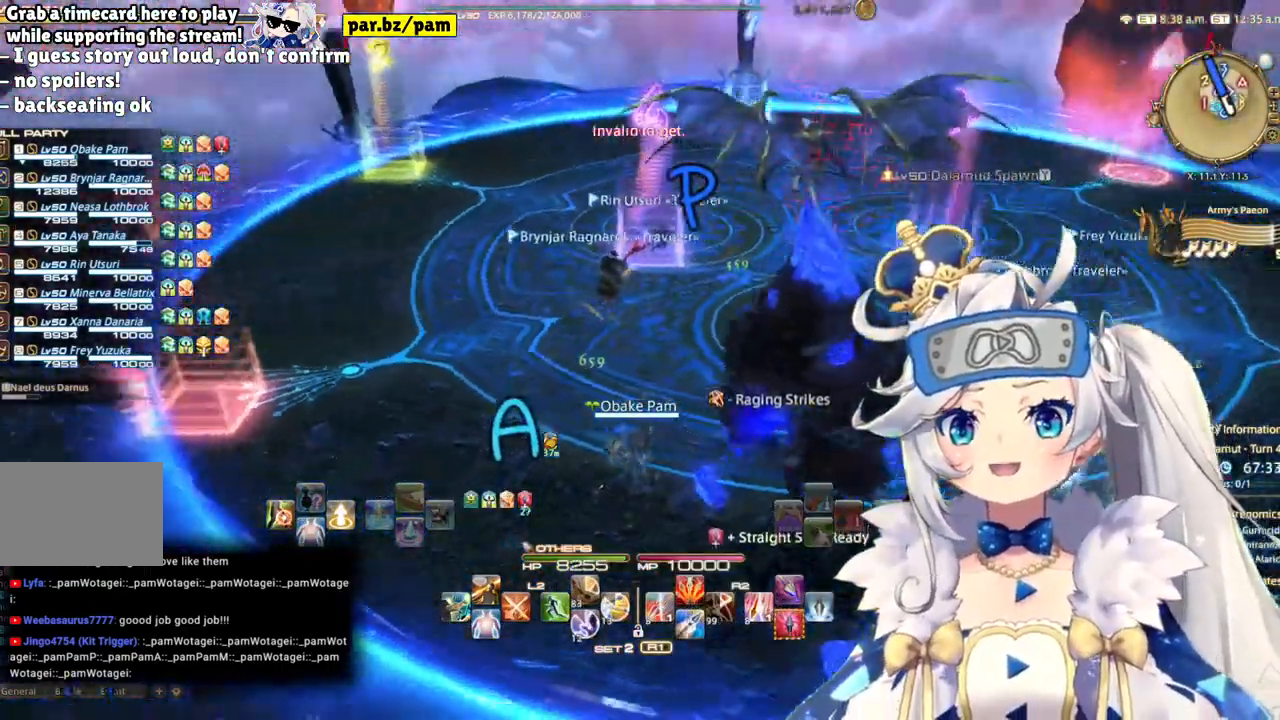
{"dt_ms": 500, "buttons": [], "left_stick": "up", "right_stick": "right", "events": [[67, "right_stick", "center"], [267, "left_stick", "up"], [500, "right_stick", "right"]]}
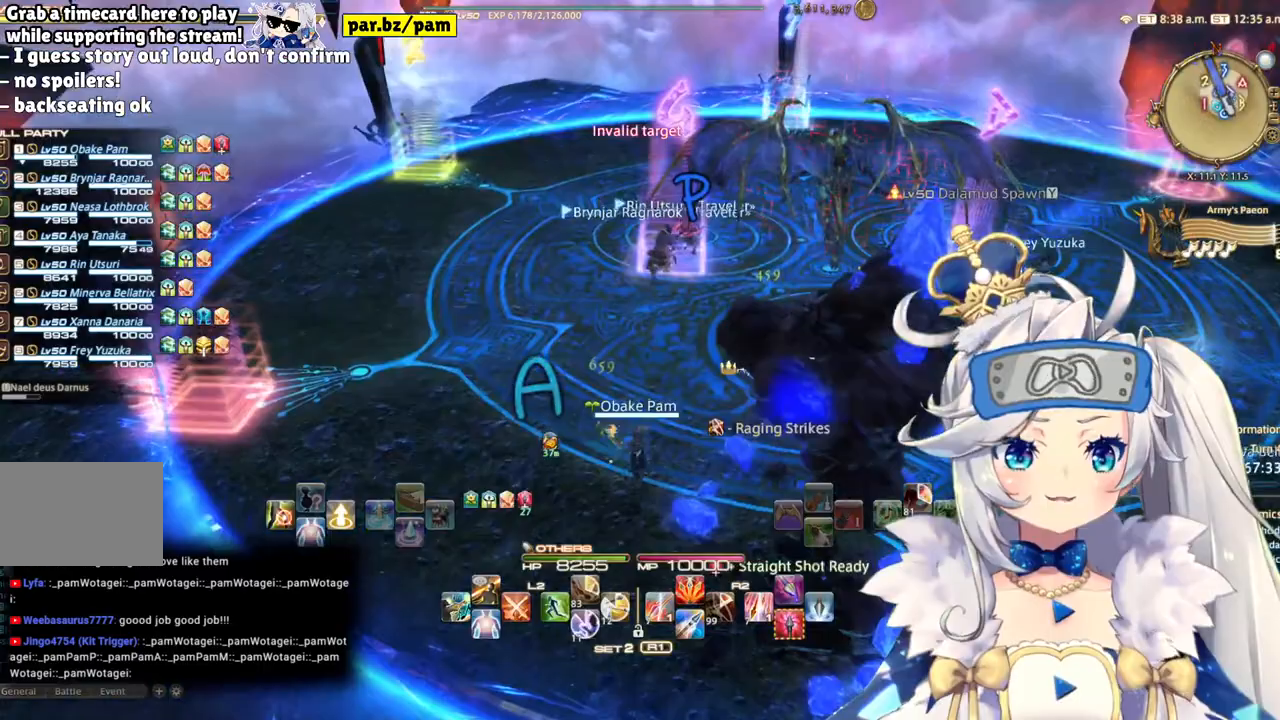
{"dt_ms": 500, "buttons": [], "left_stick": "up", "right_stick": "center", "events": [[283, "right_stick", "center"]]}
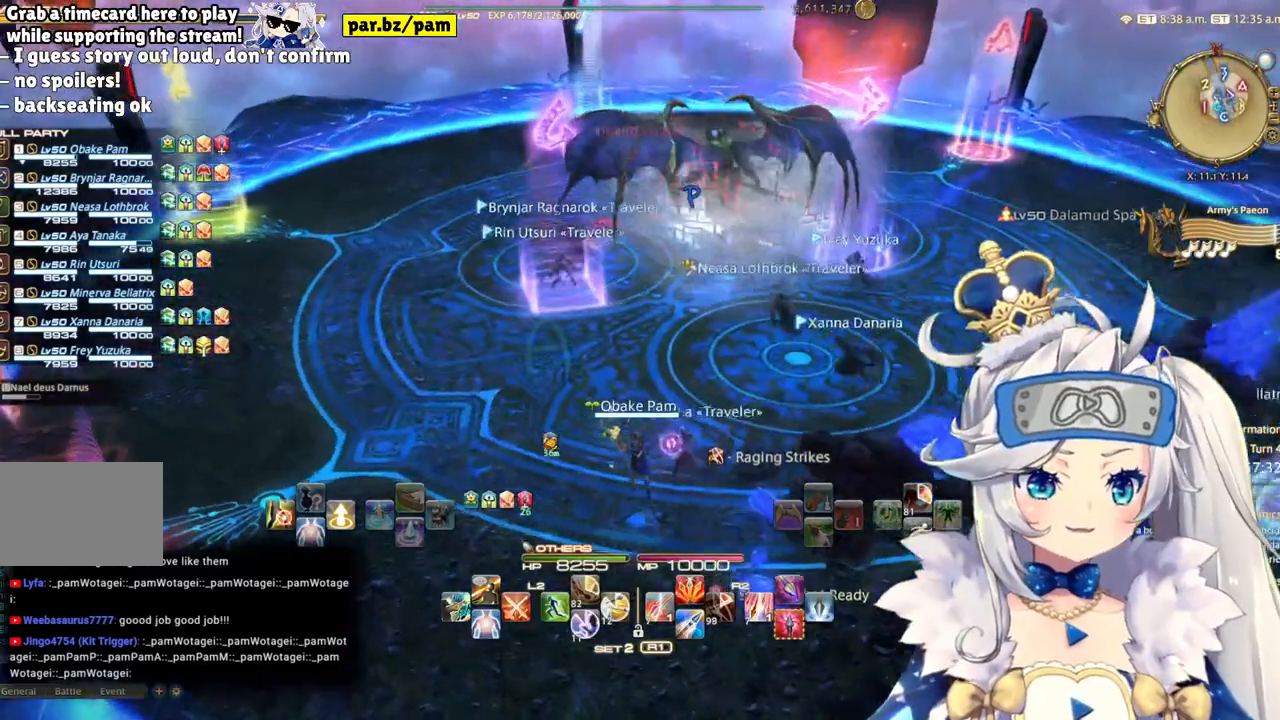
{"dt_ms": 500, "buttons": [], "left_stick": "up", "right_stick": "center", "events": []}